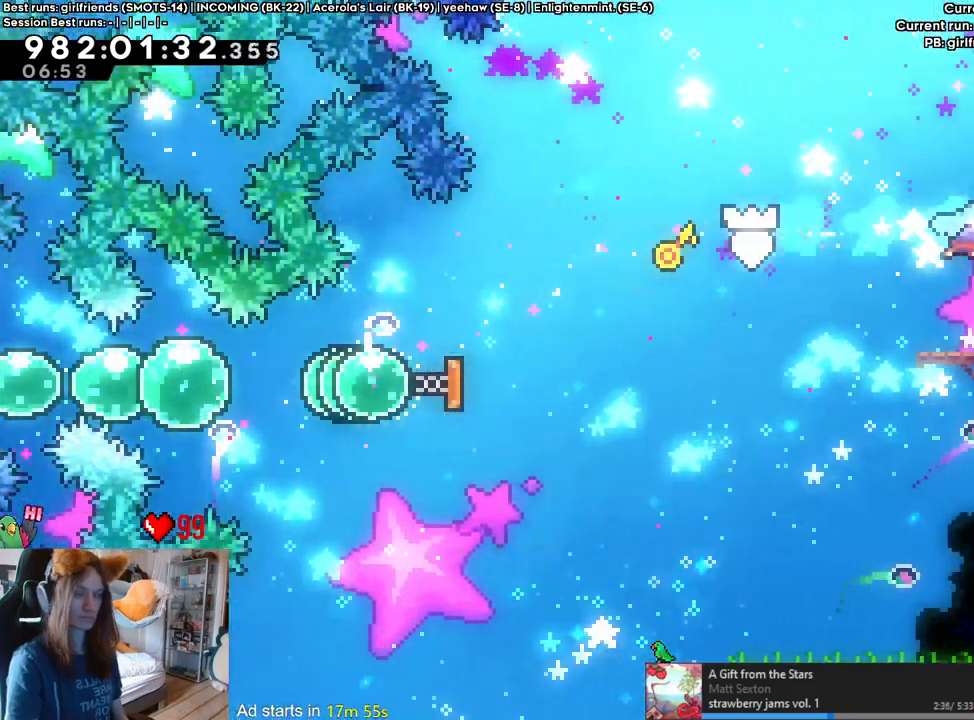
Gameplay with a controller (Nintendo layout); each line is a JSON object with the inputs held at the frame after it (dt_ms = milliseconds from this image to that frame). "events" lists button and stick changes between this image and that frame as [ms after this image, input, new state], when the widget could be followed in between. Not read: HOME L3 R1 R3.
{"dt_ms": 500, "buttons": ["DPAD_LEFT"], "left_stick": "center", "right_stick": "center"}
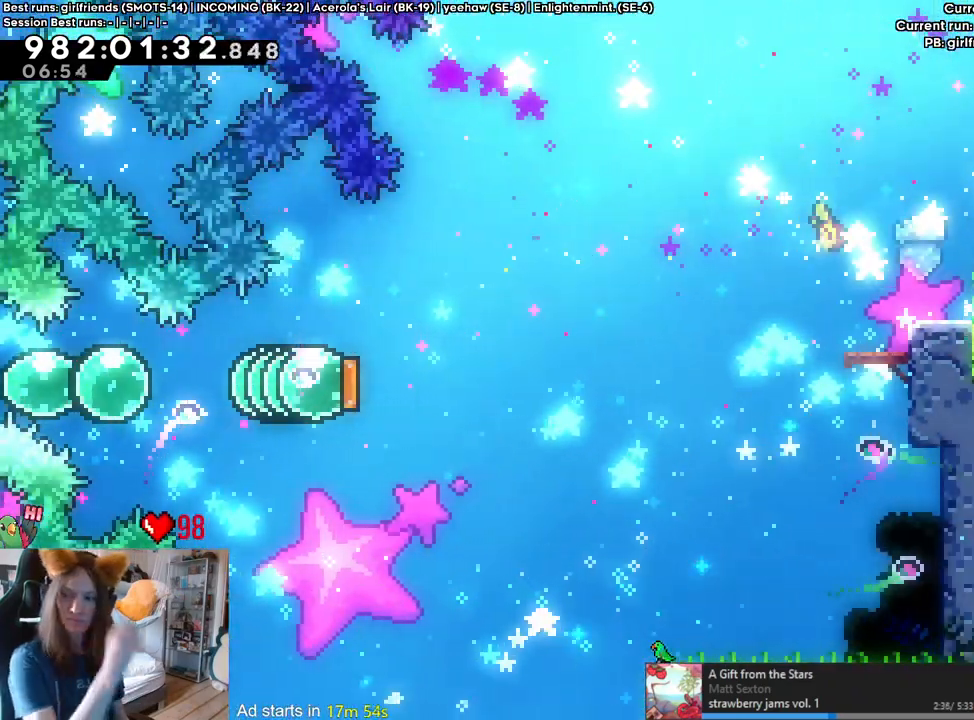
{"dt_ms": 500, "buttons": ["DPAD_DOWN"], "left_stick": "center", "right_stick": "center", "events": [[17, "DPAD_DOWN", "down"], [167, "DPAD_LEFT", "up"]]}
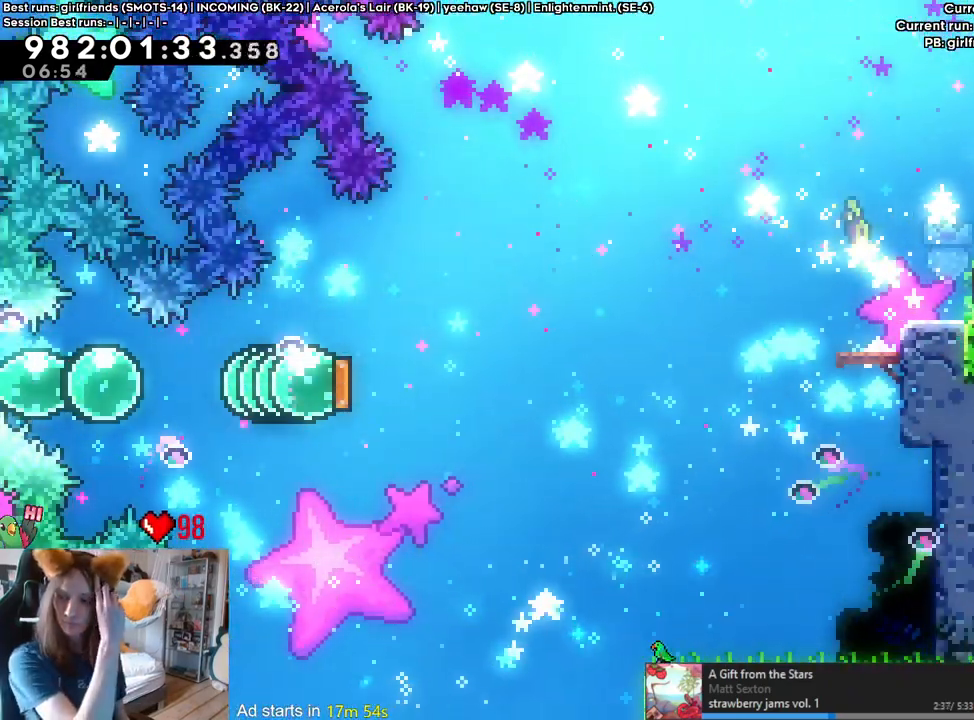
{"dt_ms": 500, "buttons": ["DPAD_DOWN"], "left_stick": "center", "right_stick": "center", "events": []}
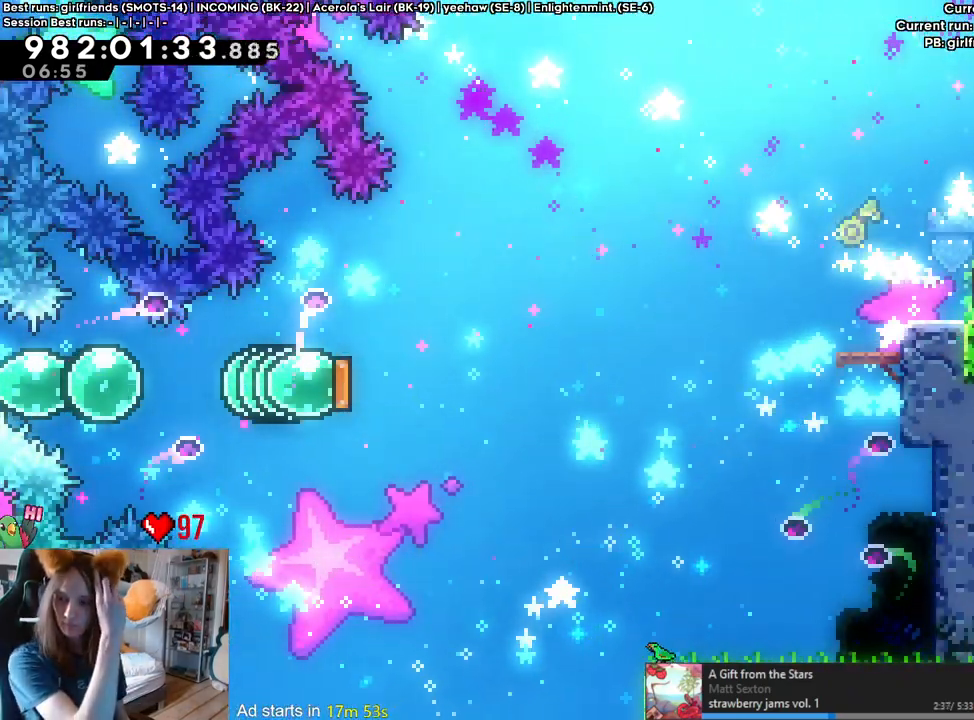
{"dt_ms": 1000, "buttons": ["DPAD_DOWN", "SELECT"], "left_stick": "center", "right_stick": "center"}
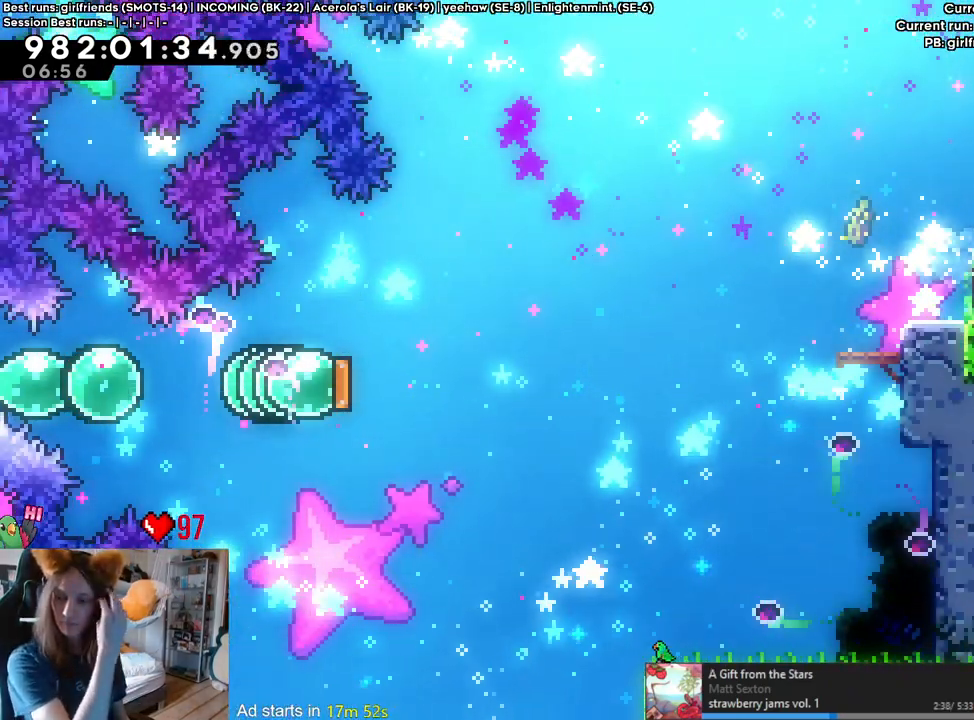
{"dt_ms": 500, "buttons": ["DPAD_DOWN", "SELECT"], "left_stick": "center", "right_stick": "center", "events": []}
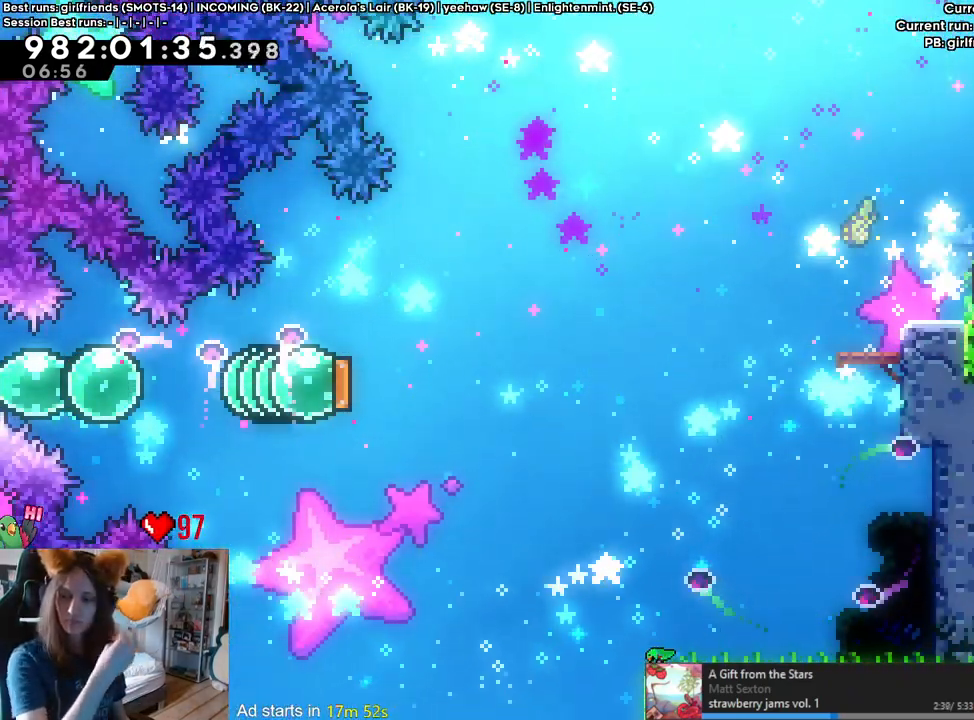
{"dt_ms": 500, "buttons": [], "left_stick": "center", "right_stick": "center", "events": [[33, "DPAD_DOWN", "up"], [33, "SELECT", "up"]]}